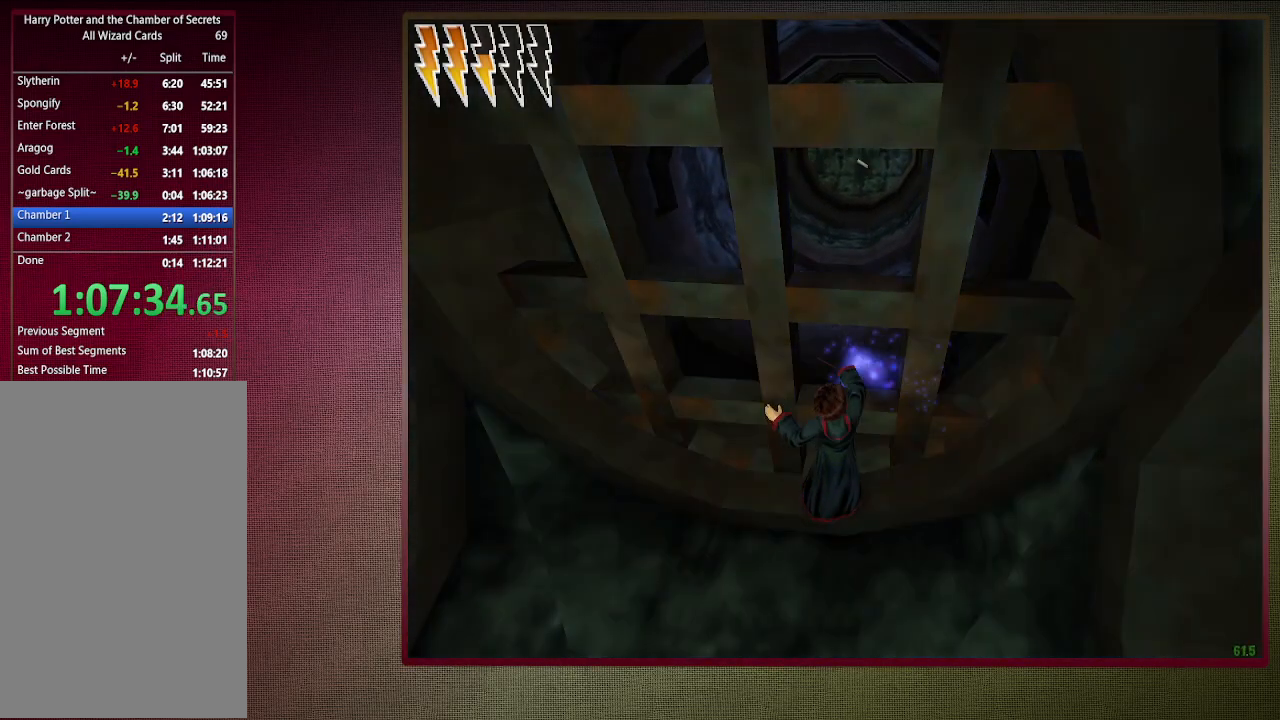
Gameplay with keyboard and mouse; each line is a JSON object with the keys and mouse buttons held at the frame after it. "events" lists presses ("down") and releases ("up") of "a", "alt", "c", "ctrl", "d", "down", "e", "f1", "left", "q", "return", "right", "s", "shift", "space", "tab", "up", "v", "w", "x", "z", "mouse_left", "mouse_wheel" and "mouse_right" between this image and that frame as [ms after this image, input, new state], when the widget could be followed in between. "mouse_left", "mouse_wheel", "mouse_right" = the "left", "wheel", "right" buttons of the "mouse" list. No other keys are recorded. "wheel" means that the mouse wheel is clicked or scrolled. Mouse movement is not recorded. Not read: other_keys.
{"keys": ["s", "space"], "mouse": ["left"], "events": [[117, "a", "down"], [267, "s", "down"], [350, "a", "up"], [450, "mouse_left", "down"]]}
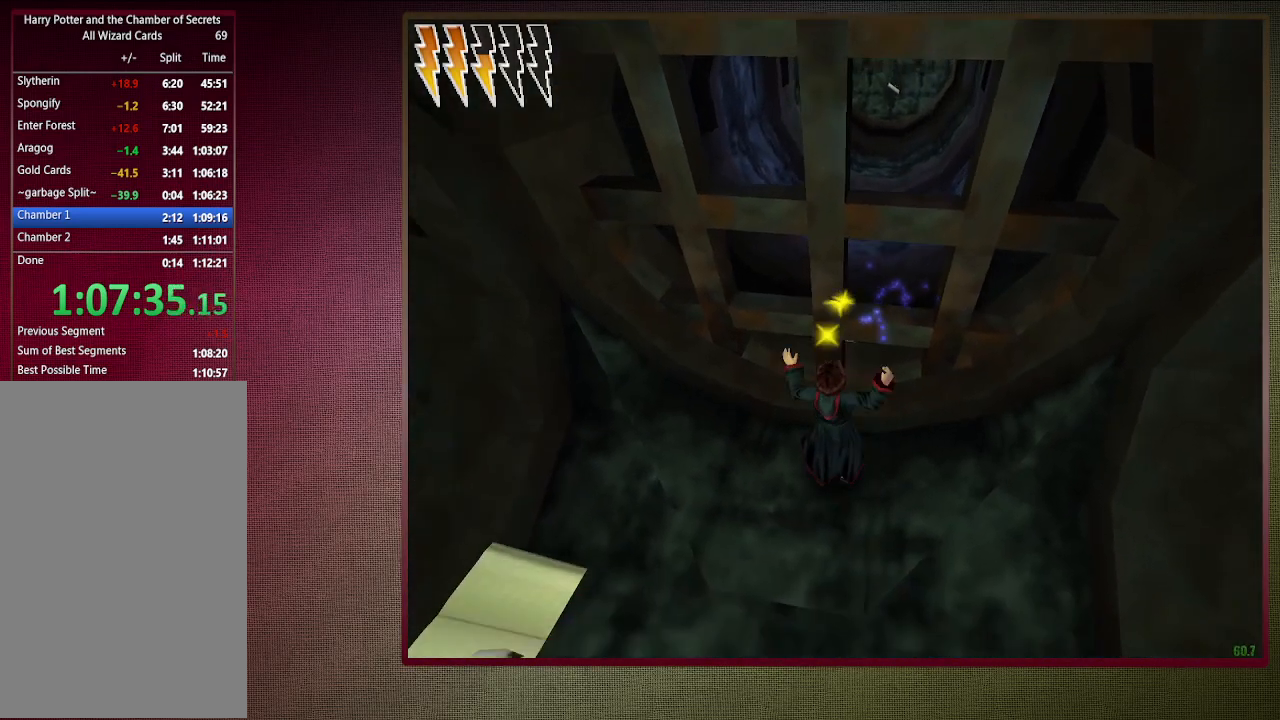
{"keys": ["shift", "space"], "mouse": ["left"], "events": [[467, "s", "up"], [467, "shift", "down"]]}
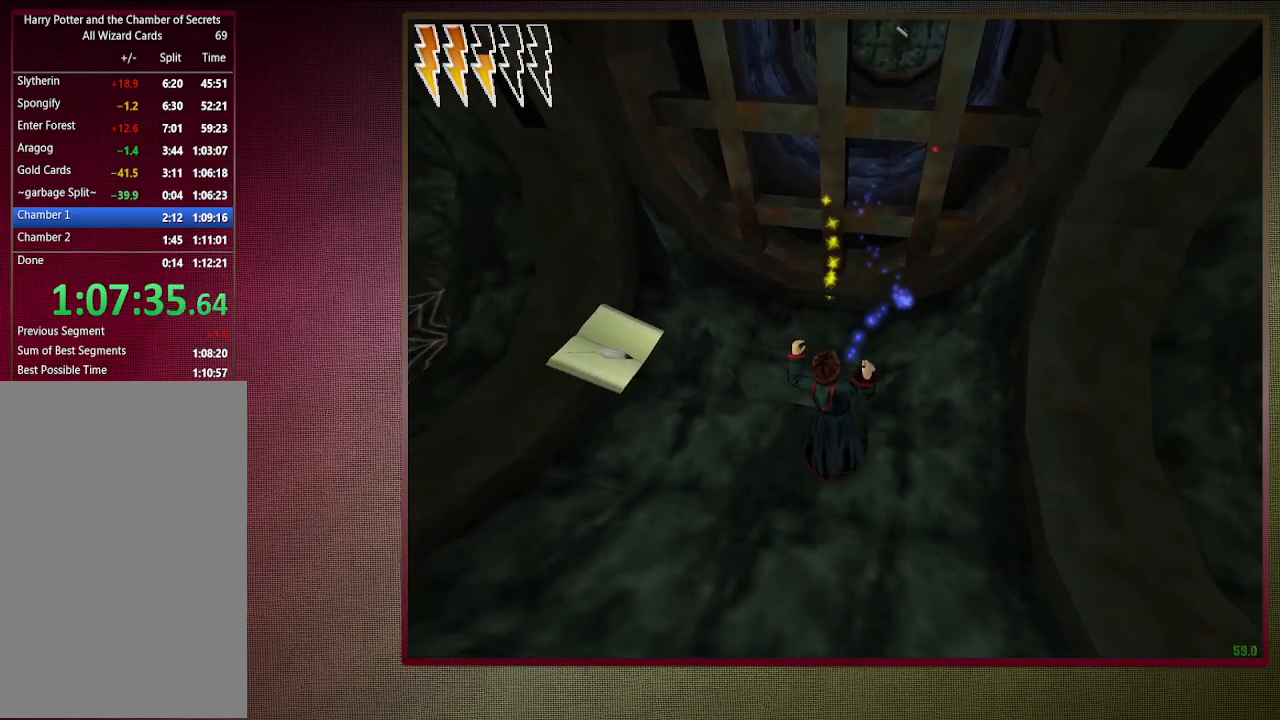
{"keys": ["shift", "space", "w"], "mouse": ["left"], "events": [[67, "w", "down"]]}
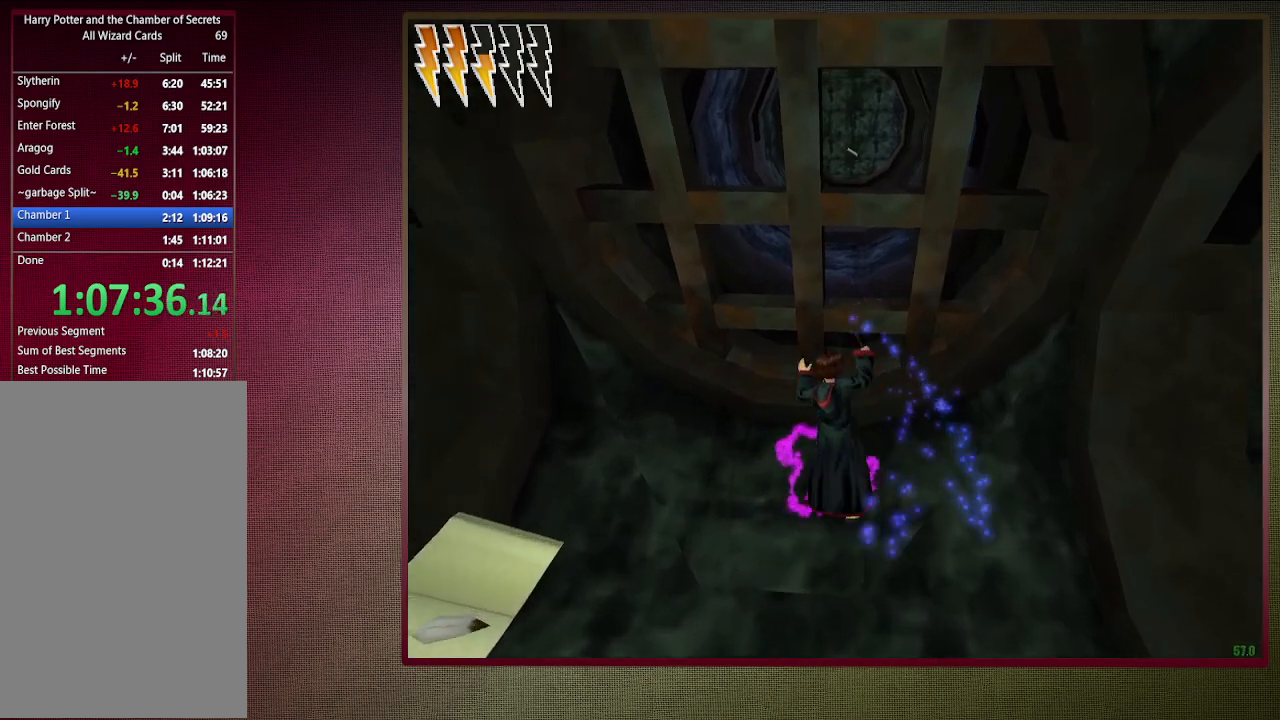
{"keys": ["space"], "mouse": ["left"], "events": [[317, "w", "up"], [350, "d", "down"], [350, "shift", "up"], [450, "d", "up"]]}
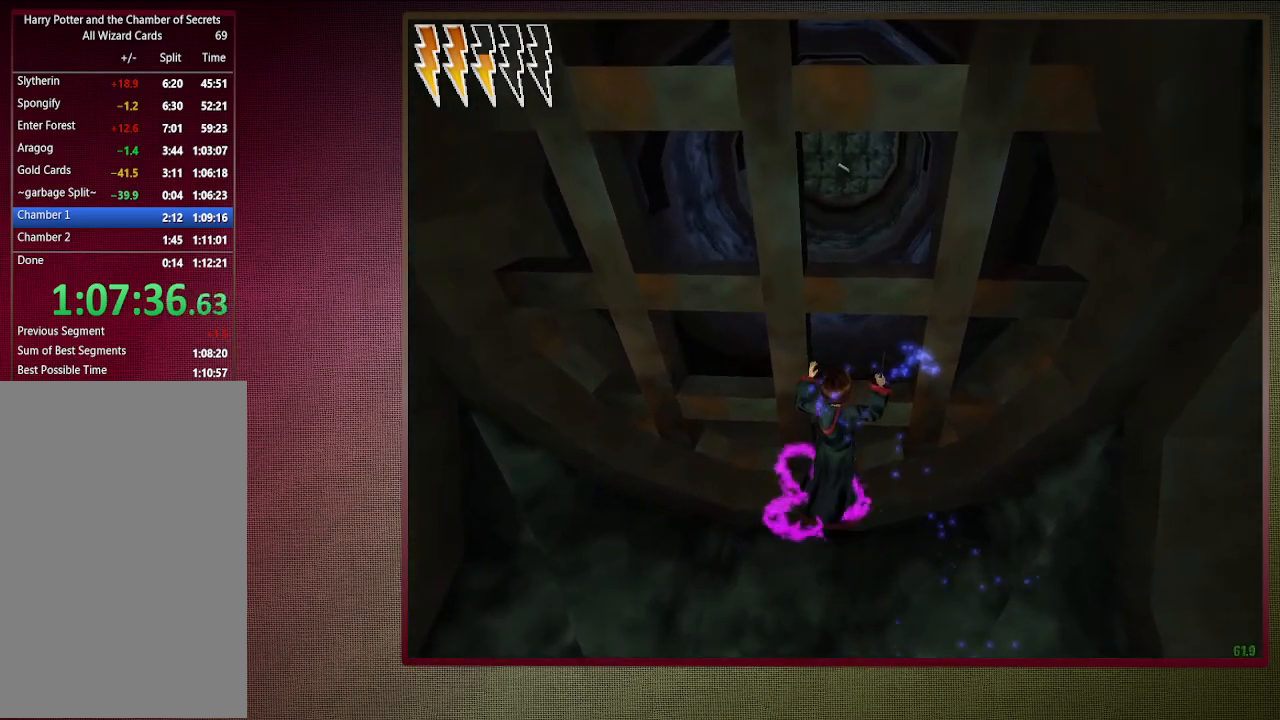
{"keys": ["space"], "mouse": ["left"], "events": [[133, "d", "down"], [200, "d", "up"]]}
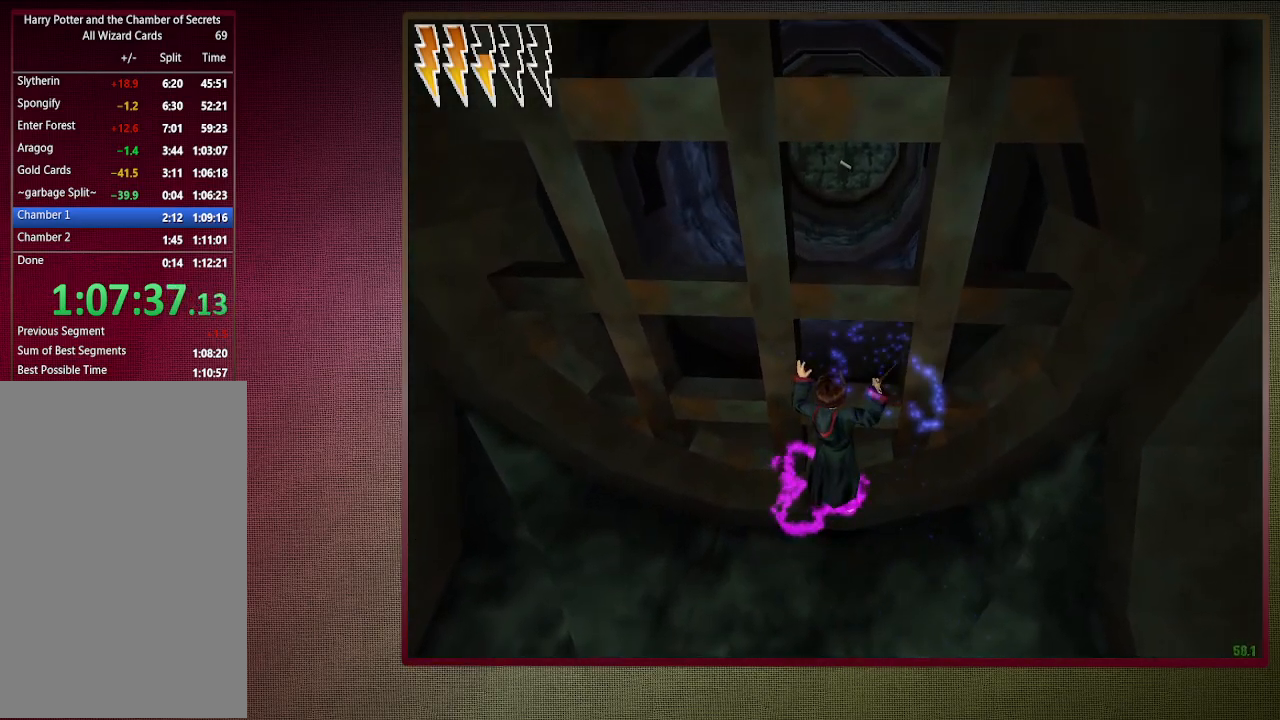
{"keys": ["space"], "mouse": ["left"], "events": []}
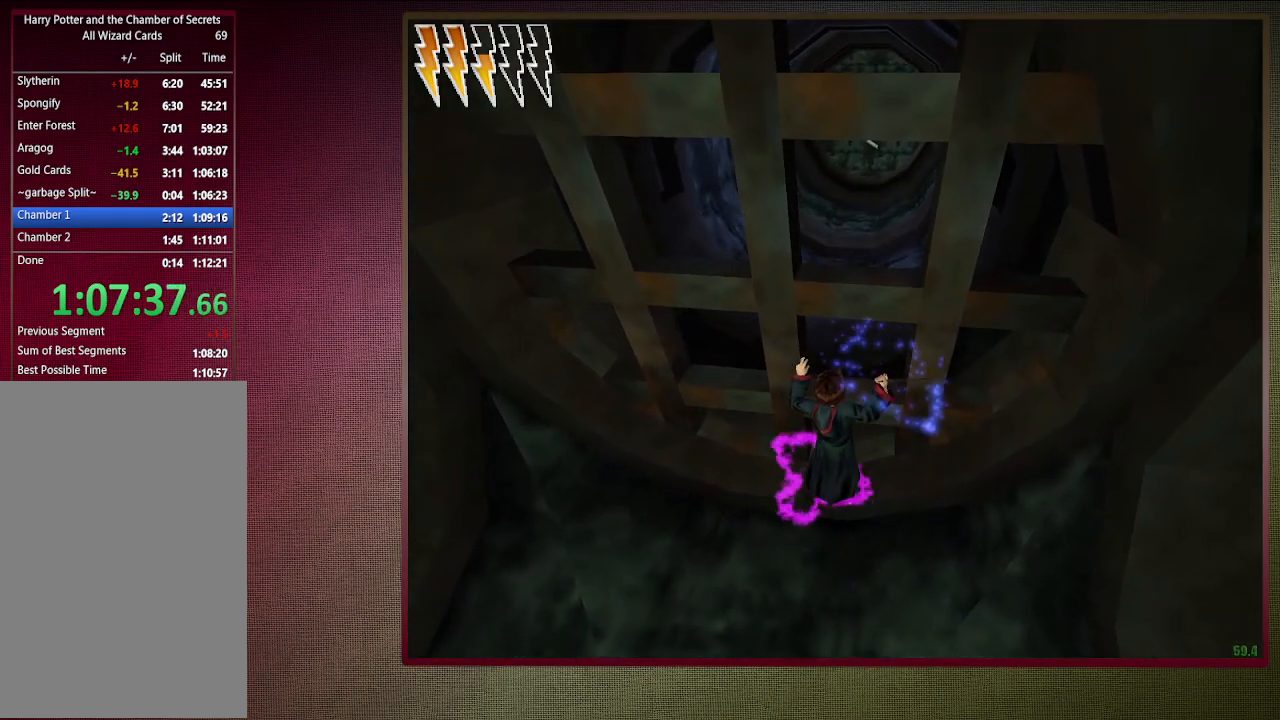
{"keys": ["space"], "mouse": ["left"], "events": []}
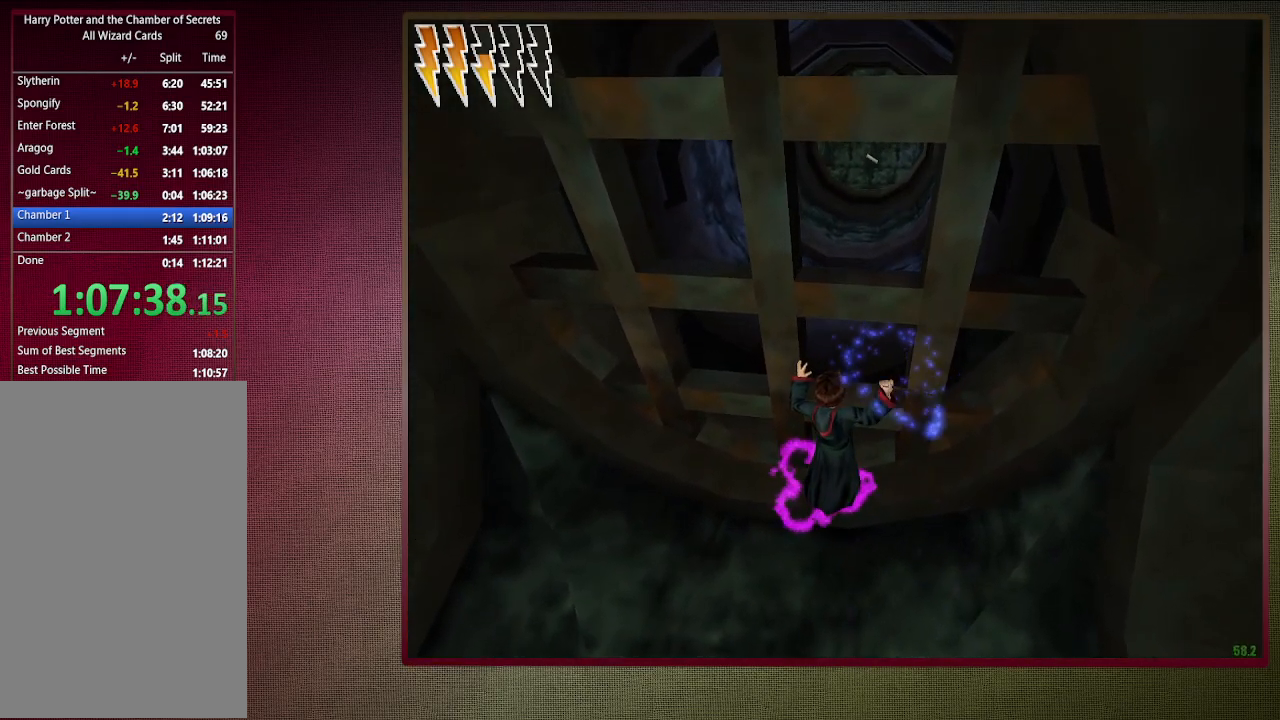
{"keys": ["space"], "mouse": [], "events": [[133, "mouse_left", "up"]]}
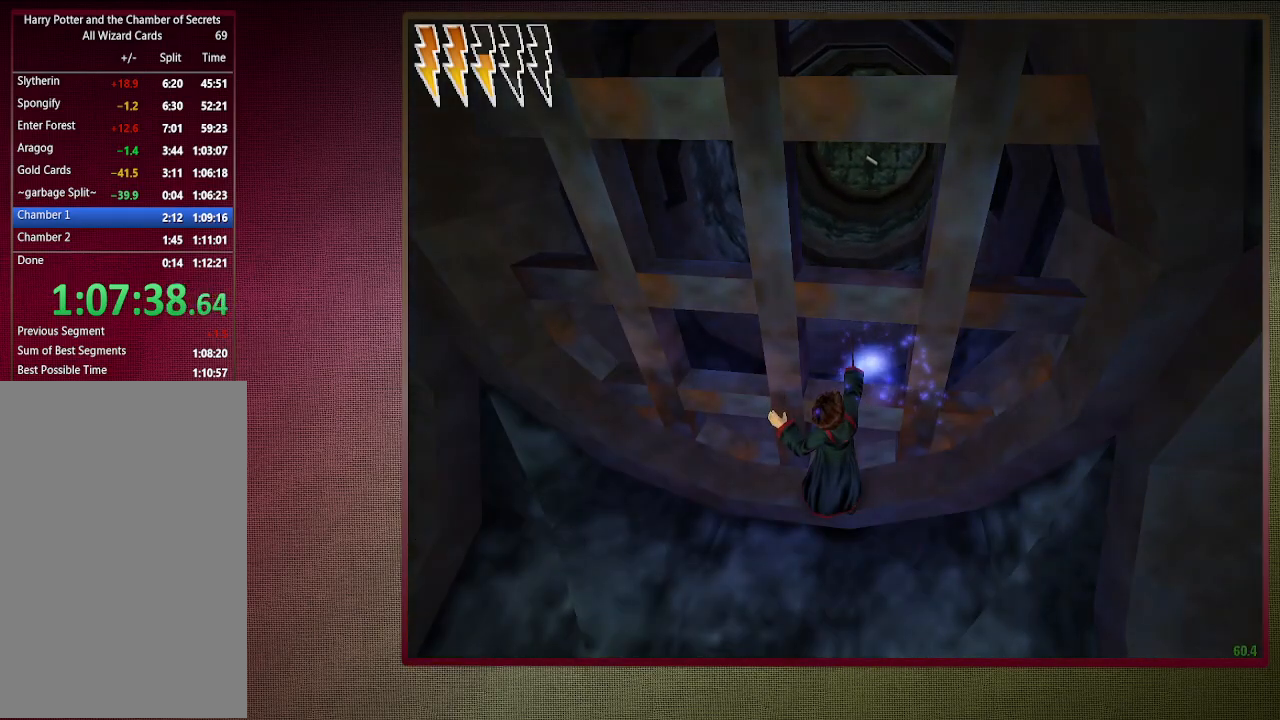
{"keys": ["shift", "space", "w"], "mouse": [], "events": [[433, "shift", "down"], [433, "w", "down"]]}
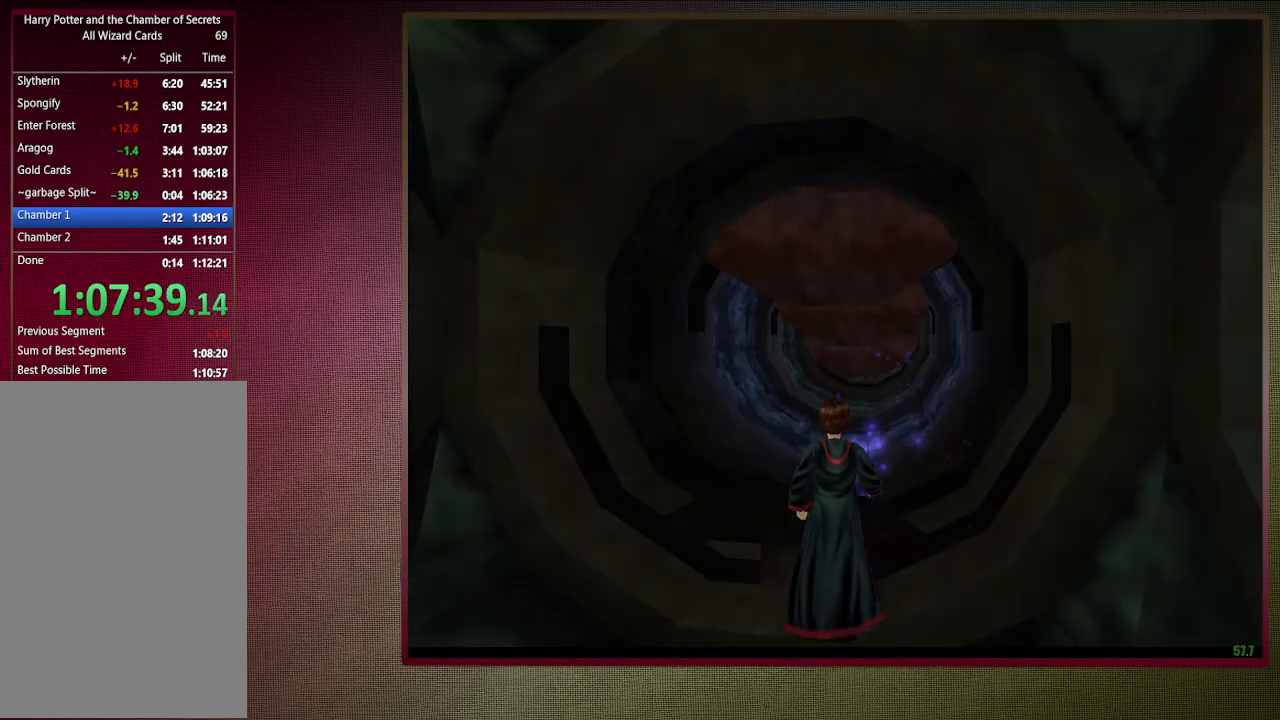
{"keys": ["shift", "space", "w"], "mouse": [], "events": []}
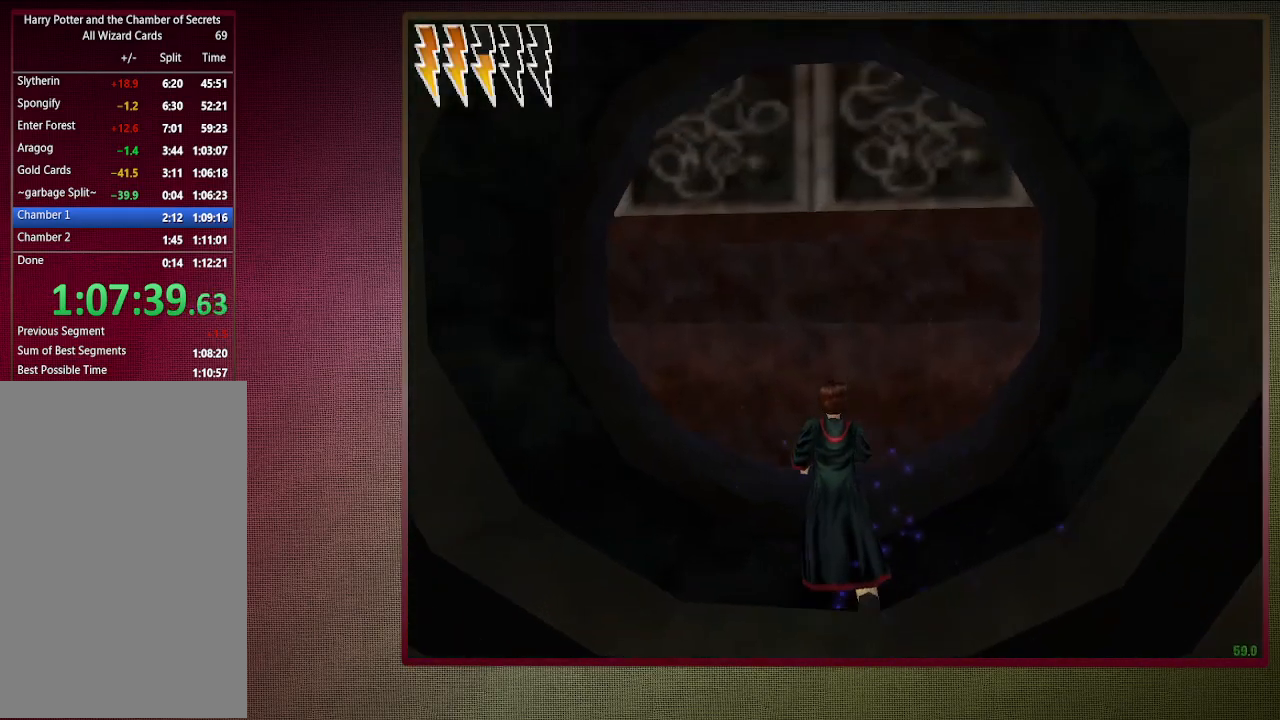
{"keys": ["shift", "space", "w"], "mouse": [], "events": []}
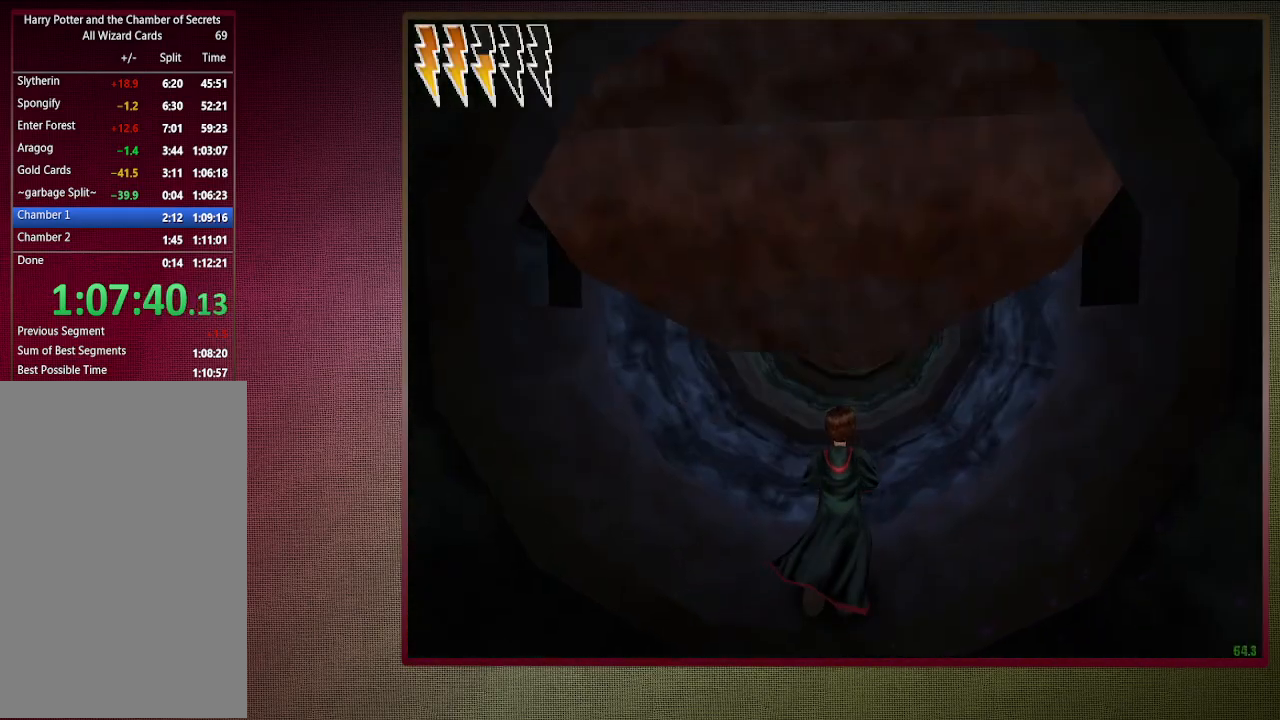
{"keys": ["shift", "space", "w"], "mouse": [], "events": []}
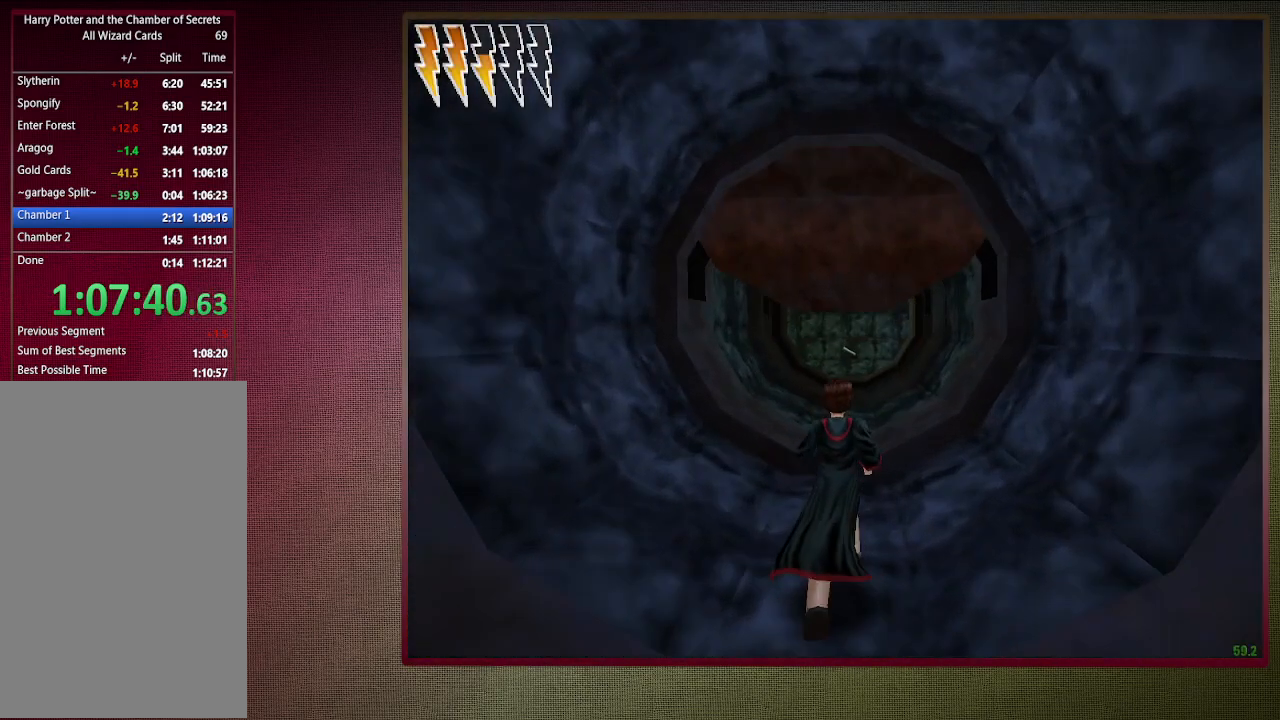
{"keys": ["shift", "space", "w"], "mouse": [], "events": []}
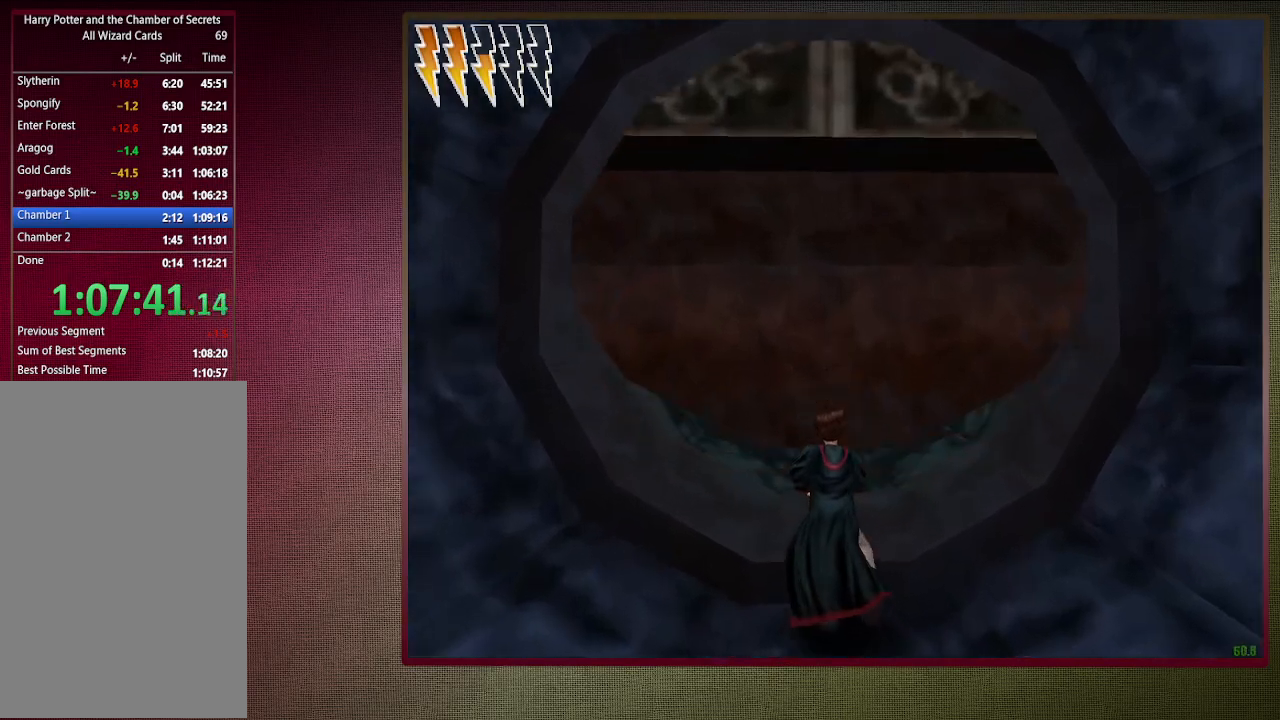
{"keys": ["shift", "space", "w"], "mouse": [], "events": []}
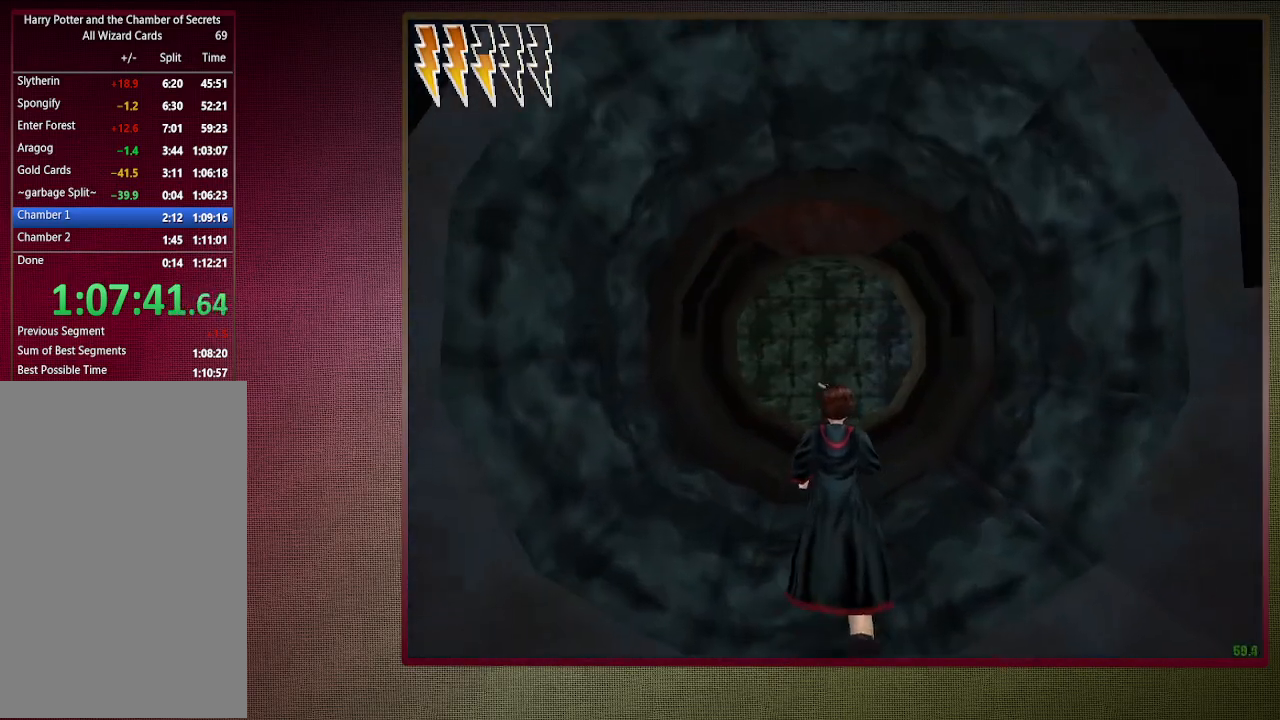
{"keys": ["shift", "space", "w"], "mouse": [], "events": []}
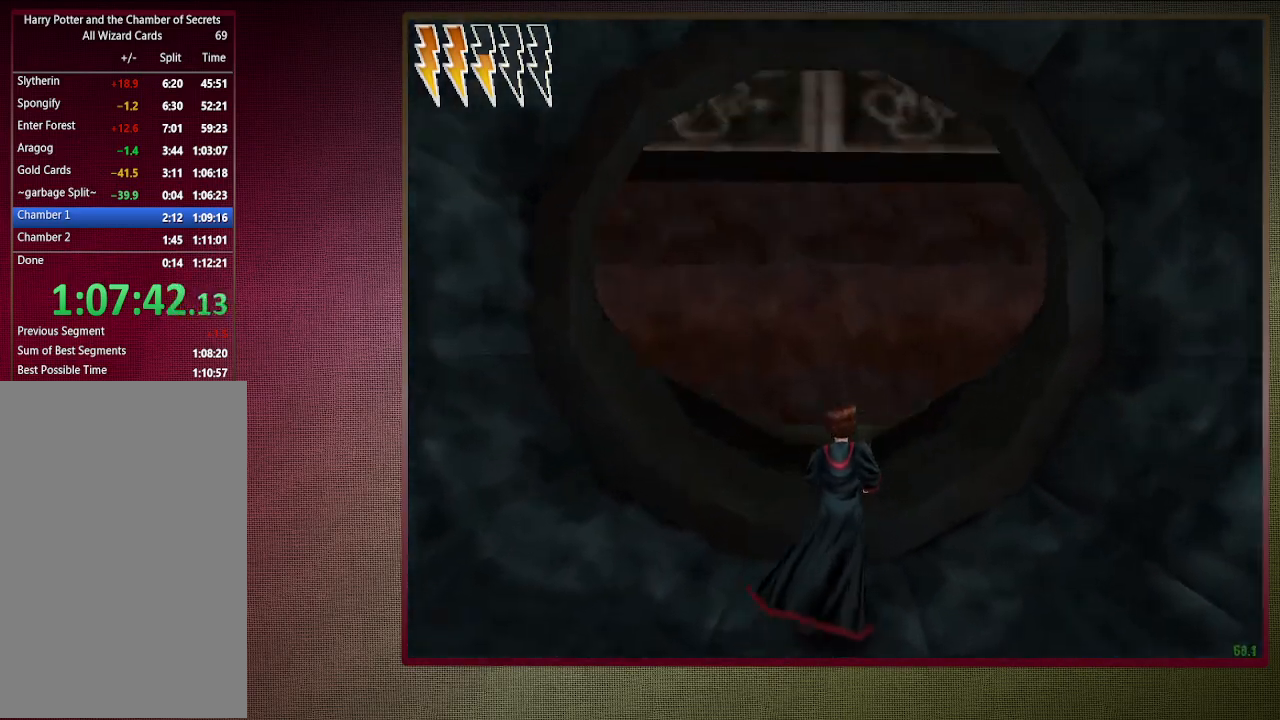
{"keys": ["shift", "space", "w"], "mouse": [], "events": []}
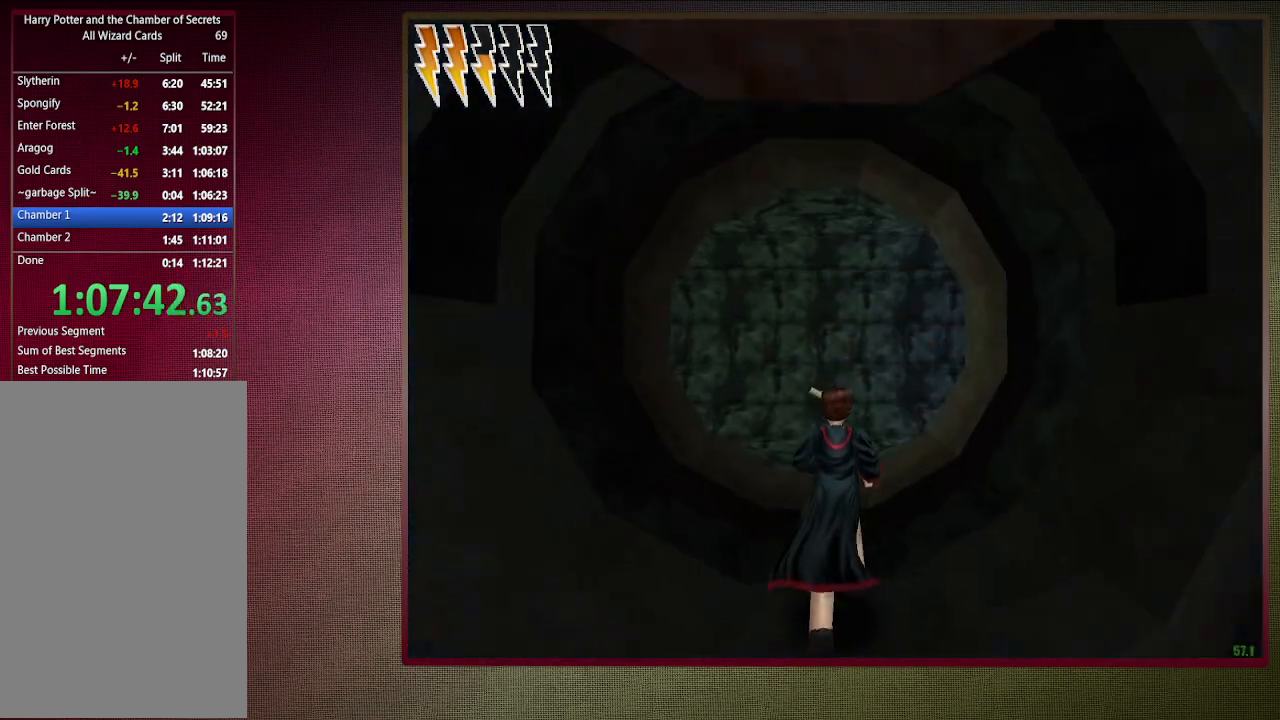
{"keys": ["shift", "space", "w"], "mouse": [], "events": [[233, "d", "down"], [333, "d", "up"]]}
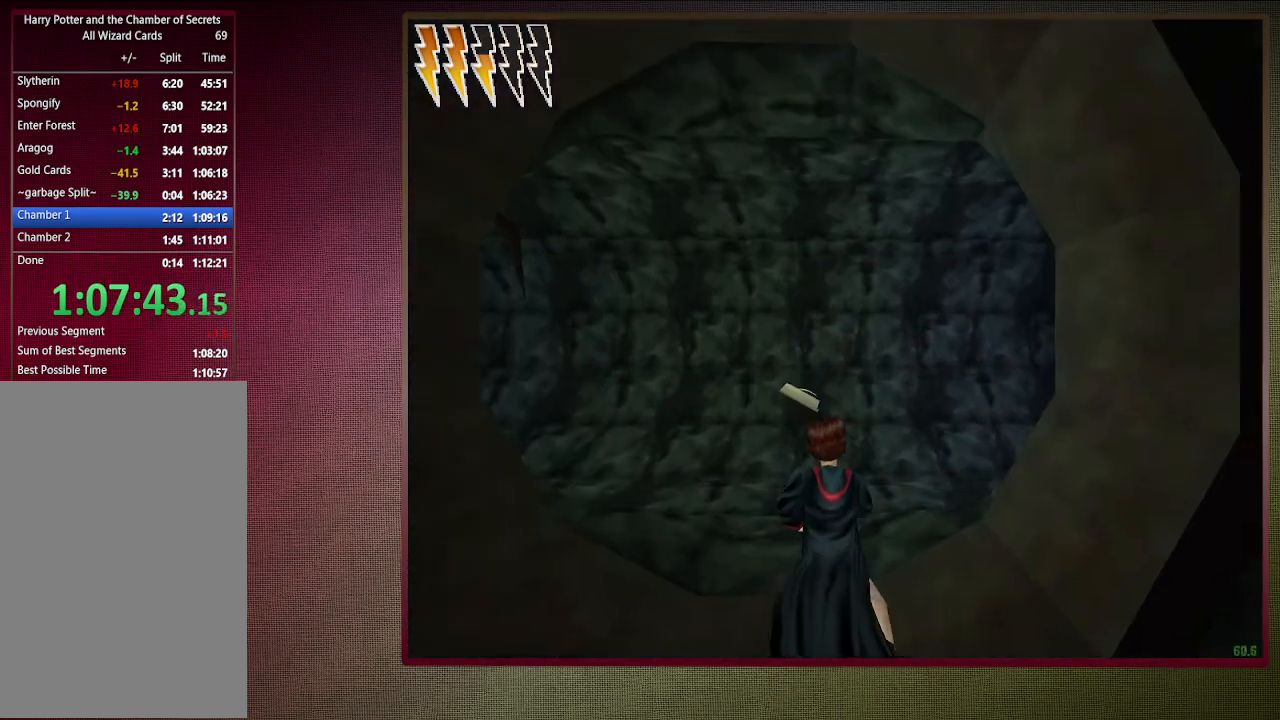
{"keys": ["d", "shift", "space", "w"], "mouse": [], "events": [[300, "d", "down"]]}
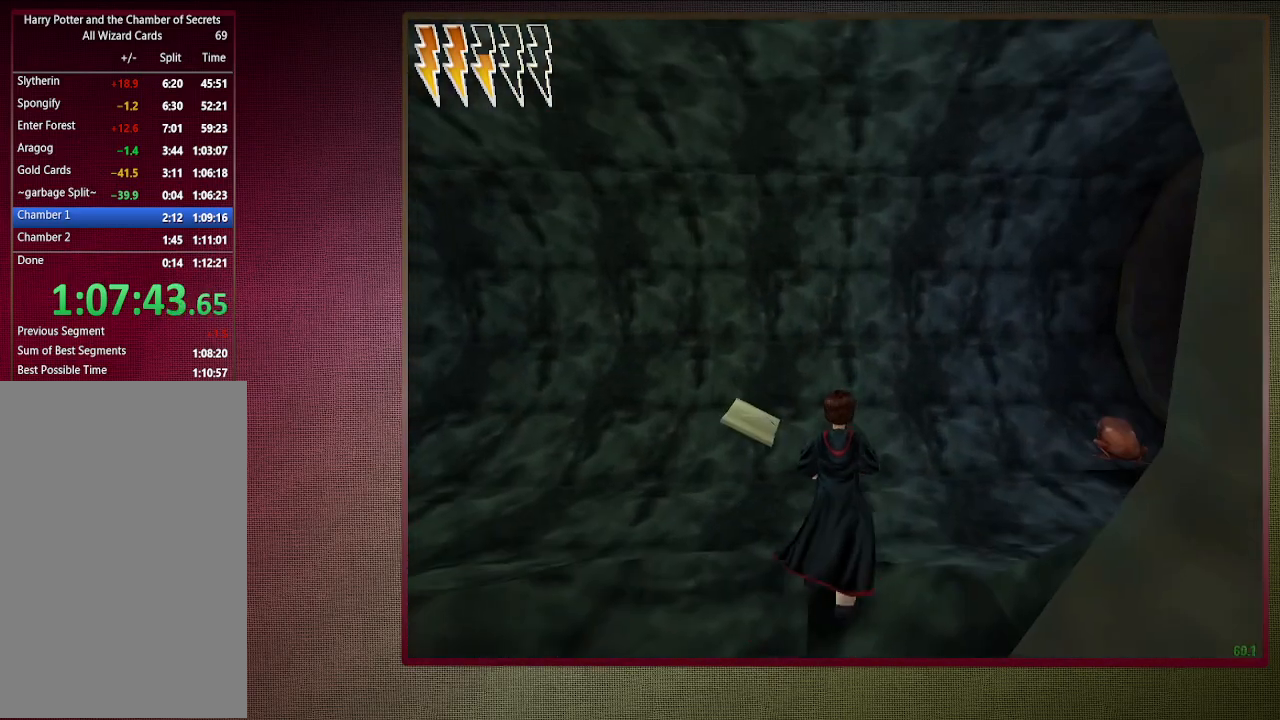
{"keys": ["d", "space", "w"], "mouse": [], "events": [[83, "shift", "up"]]}
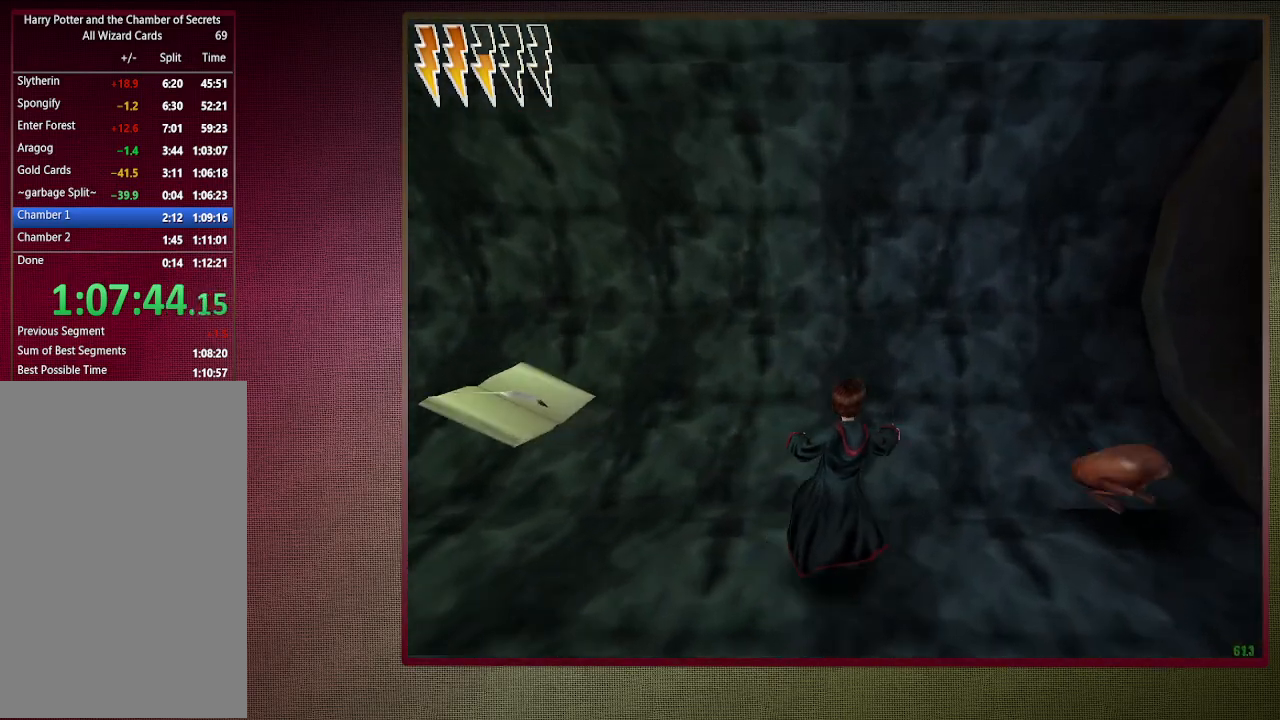
{"keys": ["a", "shift", "space", "w"], "mouse": [], "events": [[50, "w", "up"], [250, "a", "down"], [283, "shift", "down"], [317, "d", "up"], [367, "w", "down"]]}
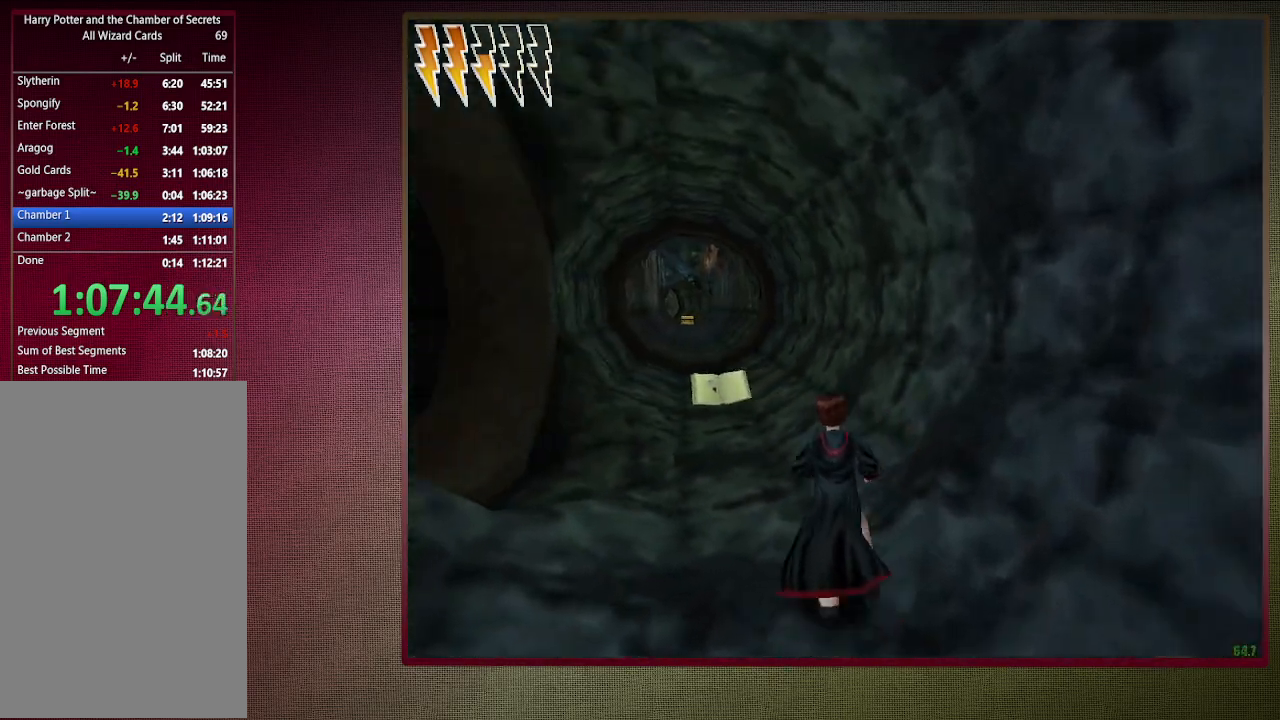
{"keys": ["a", "shift", "space", "w"], "mouse": [], "events": []}
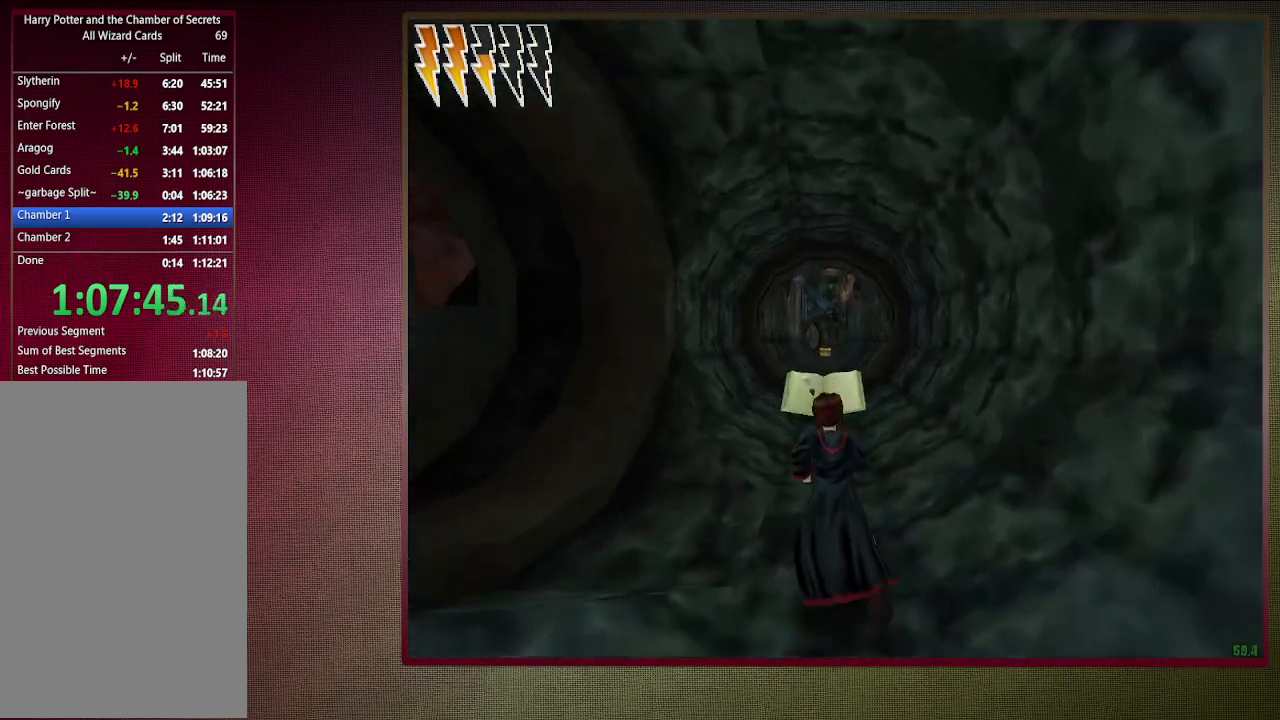
{"keys": ["shift", "space", "w"], "mouse": [], "events": [[33, "a", "up"]]}
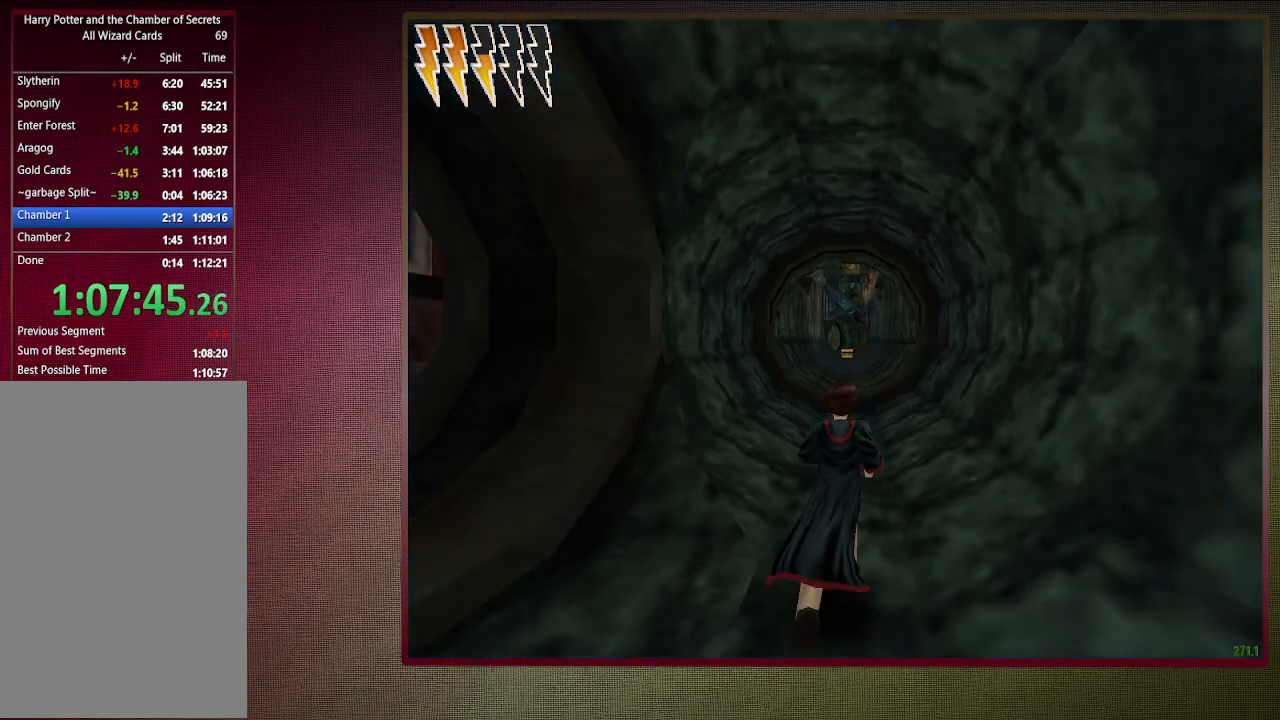
{"keys": ["shift", "space", "w"], "mouse": [], "events": []}
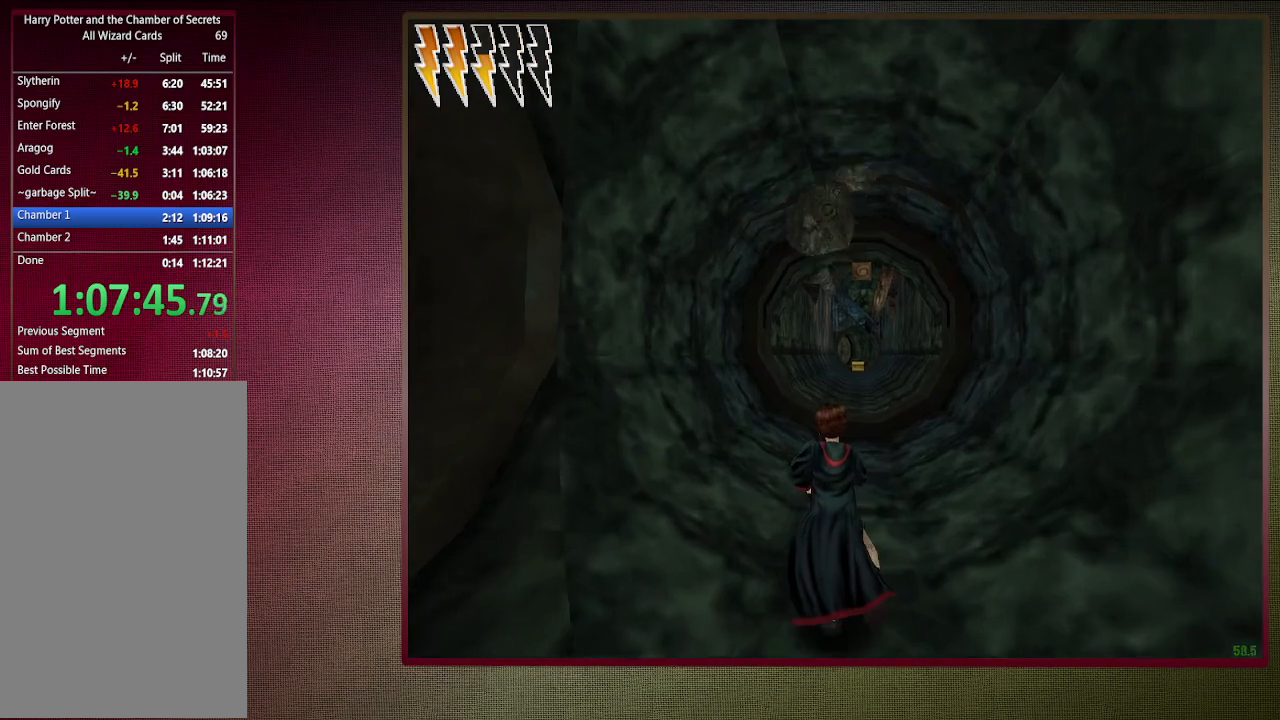
{"keys": ["shift", "space", "w"], "mouse": [], "events": []}
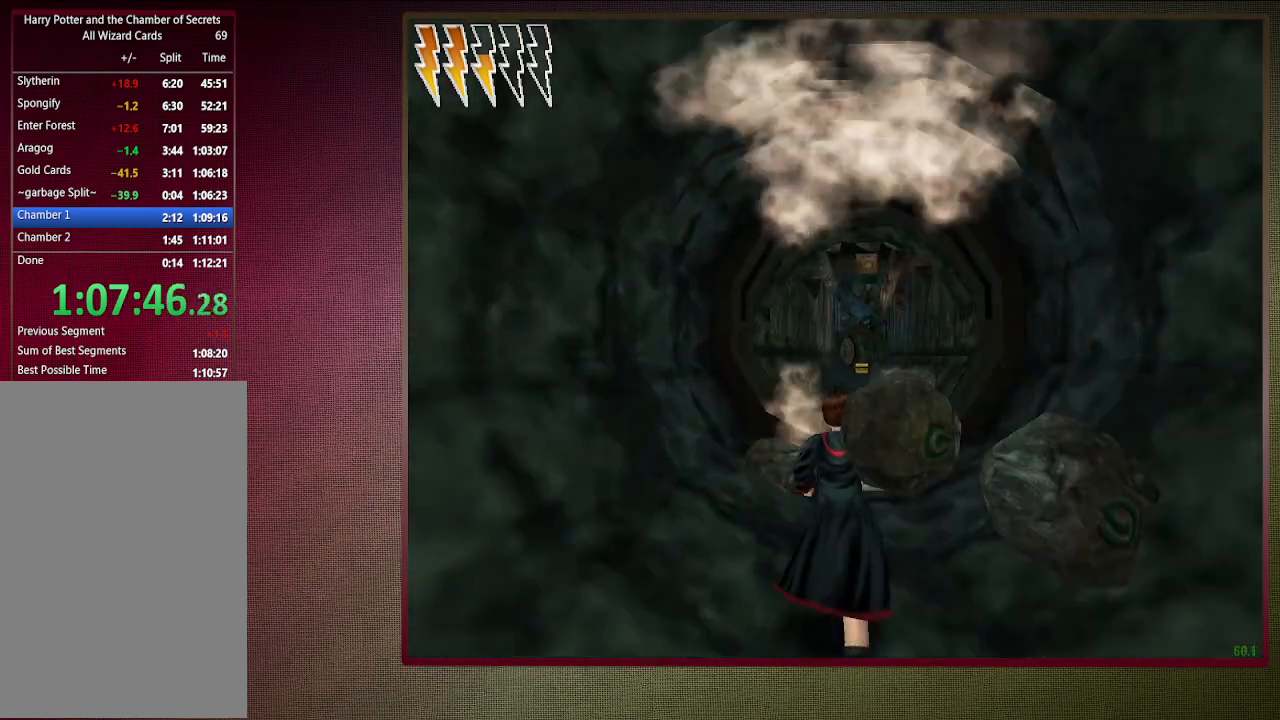
{"keys": ["shift", "space", "w"], "mouse": [], "events": []}
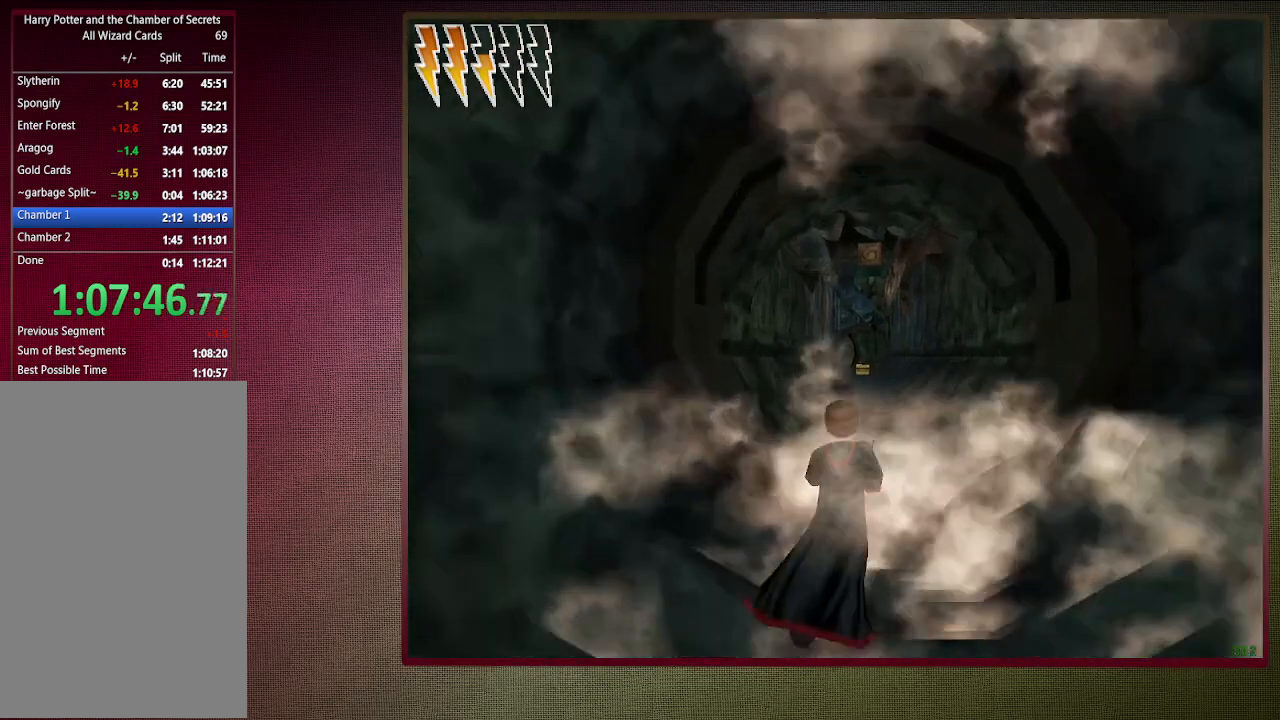
{"keys": ["shift", "space", "w"], "mouse": [], "events": []}
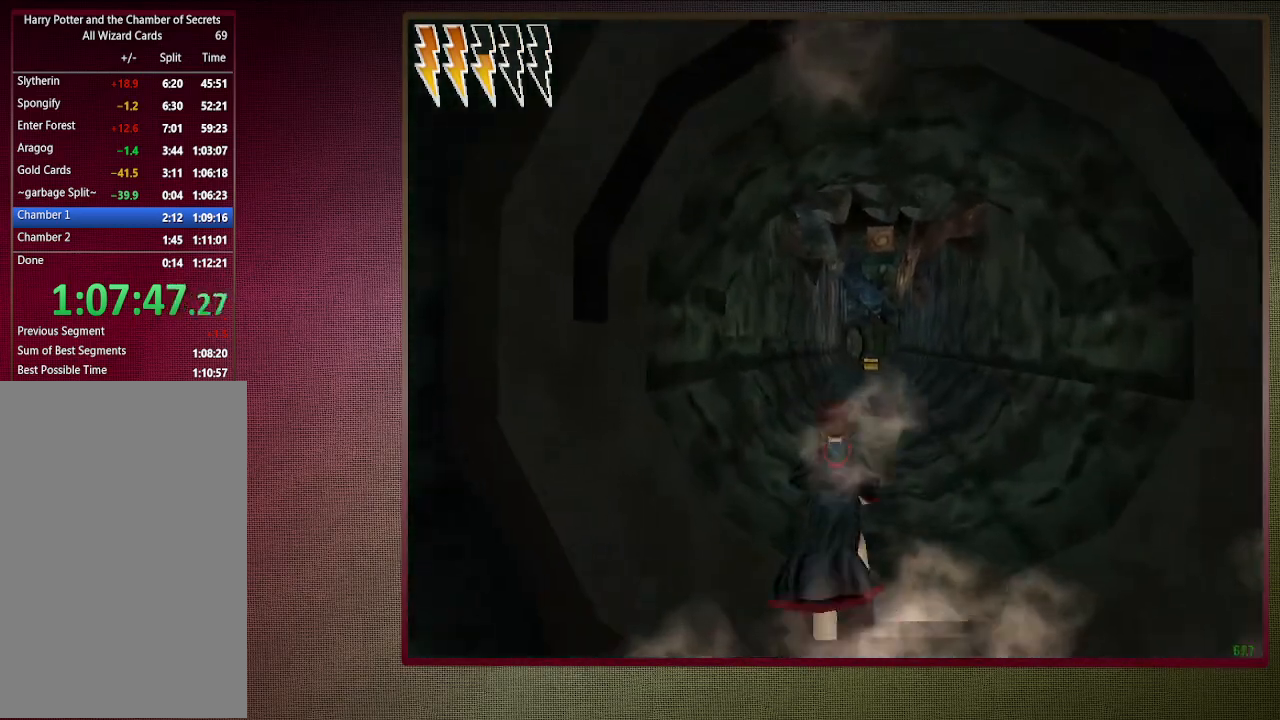
{"keys": ["shift", "space", "w"], "mouse": [], "events": []}
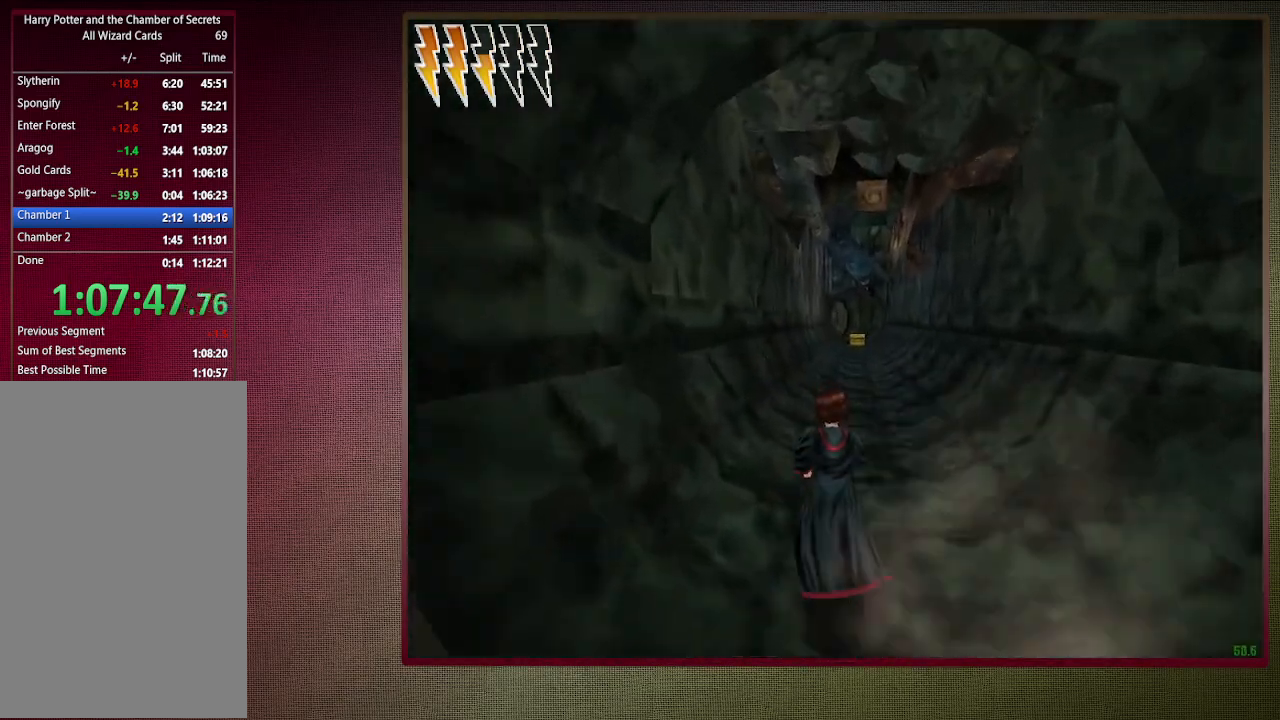
{"keys": ["shift", "space", "w"], "mouse": [], "events": []}
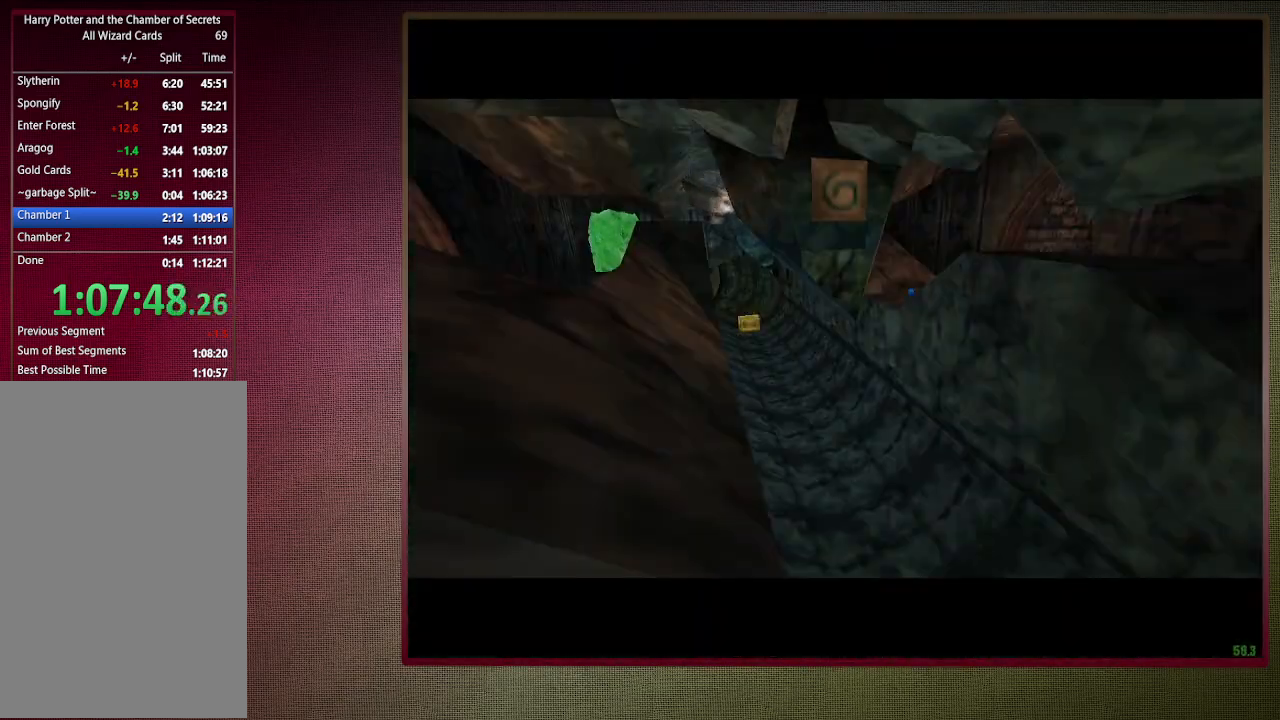
{"keys": ["shift", "space", "w"], "mouse": [], "events": []}
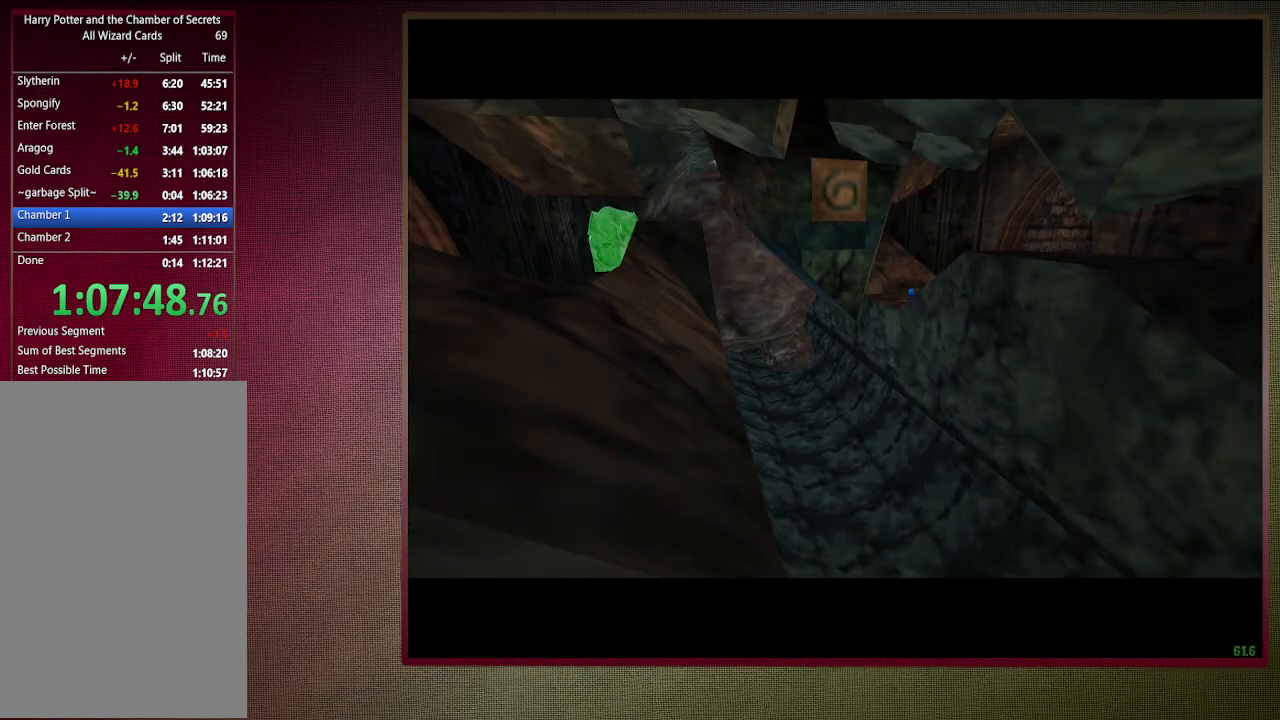
{"keys": ["shift", "space", "w"], "mouse": [], "events": []}